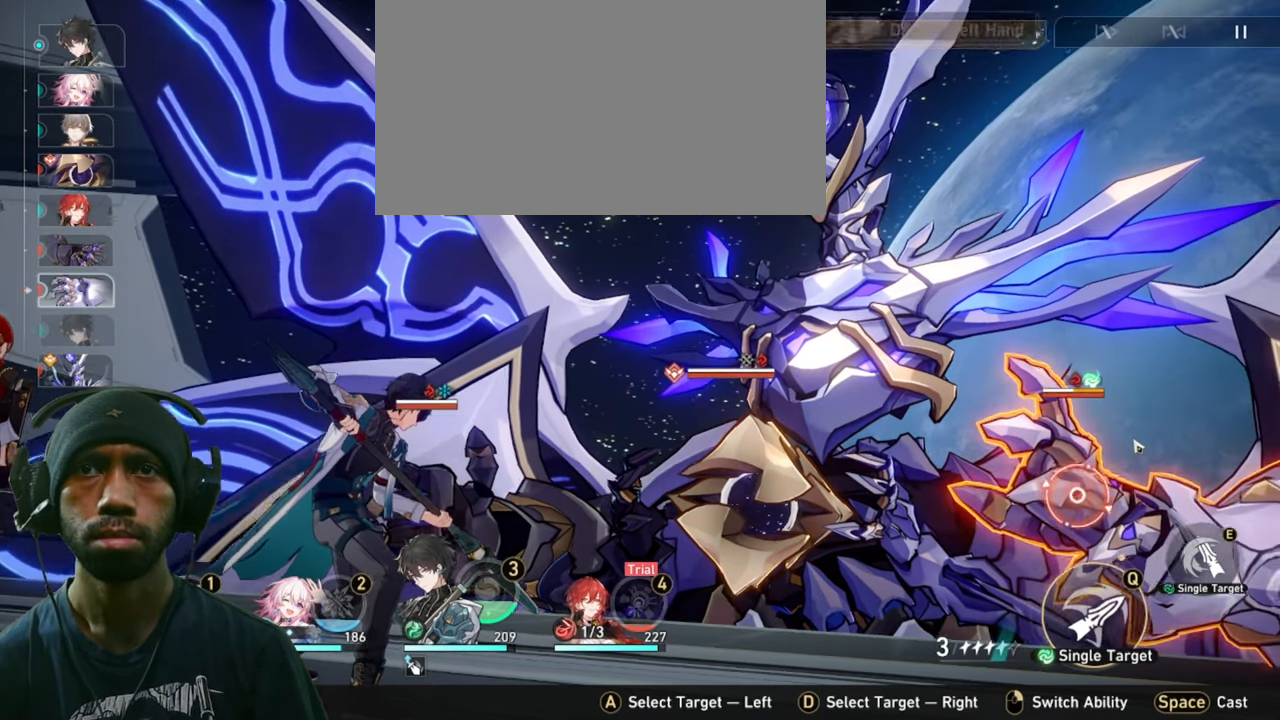
Gameplay with keyboard and mouse; each line is a JSON object with the keys and mouse buttons held at the frame after it. "events" lists presses ("down") and releases ("up") of "1", "2", "3", "4", "5", "a", "alt", "b", "c", "ctrl", "d", "e", "f", "g", "q", "r", "s", "shift", "space", "t", "tab", "v", "w", "x", "z", "mouse_left", "mouse_wheel", "mouse_right", "mouse_mb4" and "mouse_mb5" between this image and that frame as [ms after this image, input, new state], when the widget could be followed in between. "mouse_left", "mouse_wheel", "mouse_right", "mouse_mb4", "mouse_mb5" = the "left", "wheel", "right", "mb4", "mb5" buttons of the "mouse" list. No other keys are recorded. "wheel" means that the mouse wheel is clicked or scrolled. Mouse movement is not recorded.
{"keys": ["2"], "mouse": ["left"], "events": []}
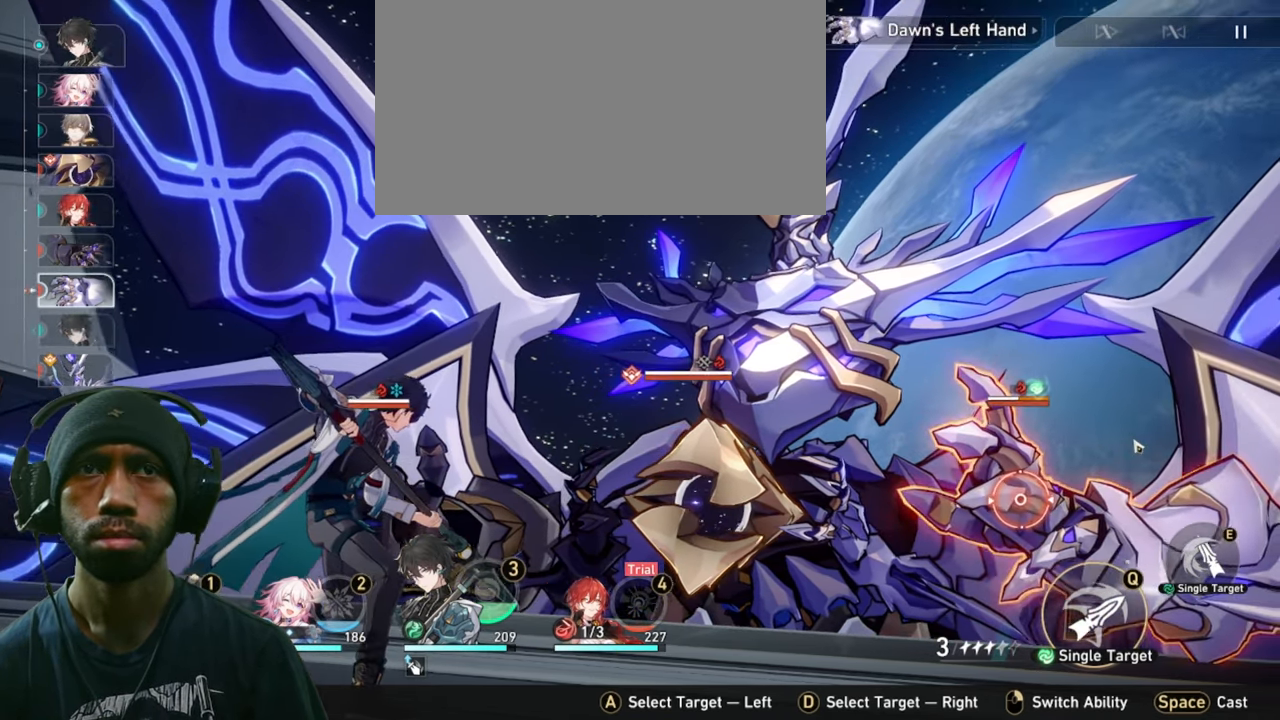
{"keys": ["2"], "mouse": ["left"], "events": []}
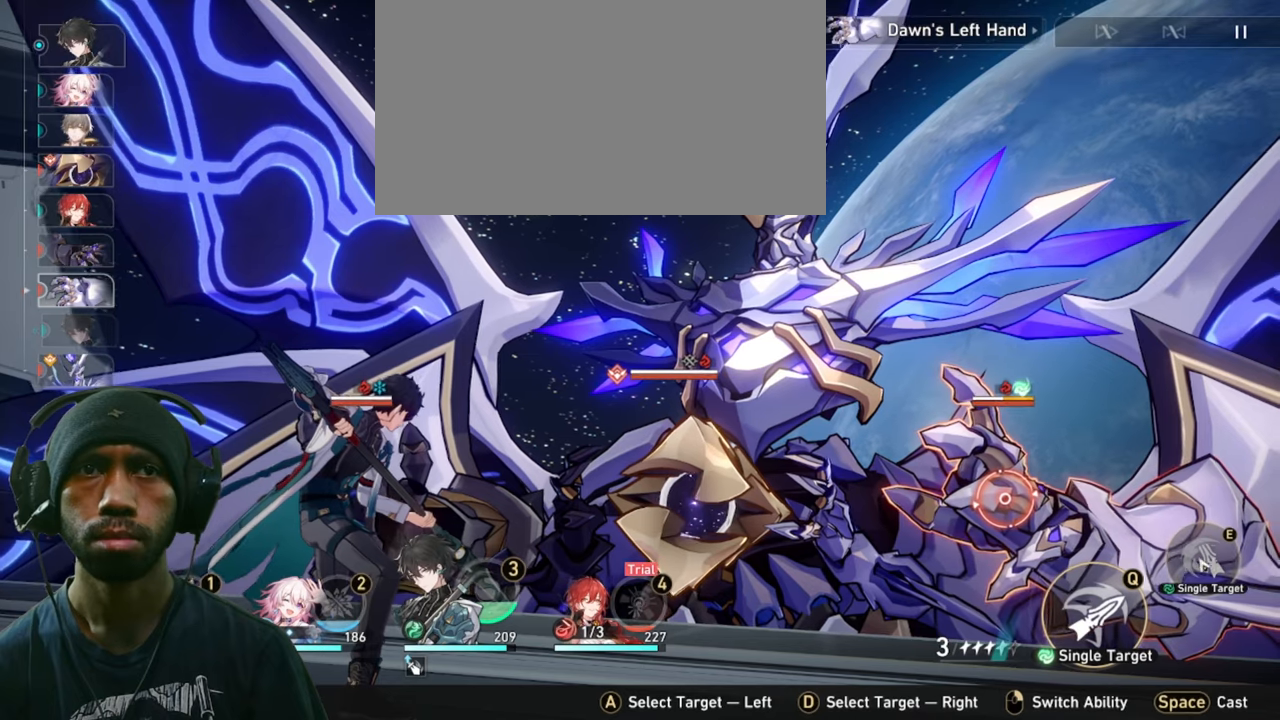
{"keys": ["2"], "mouse": [], "events": [[500, "mouse_left", "up"]]}
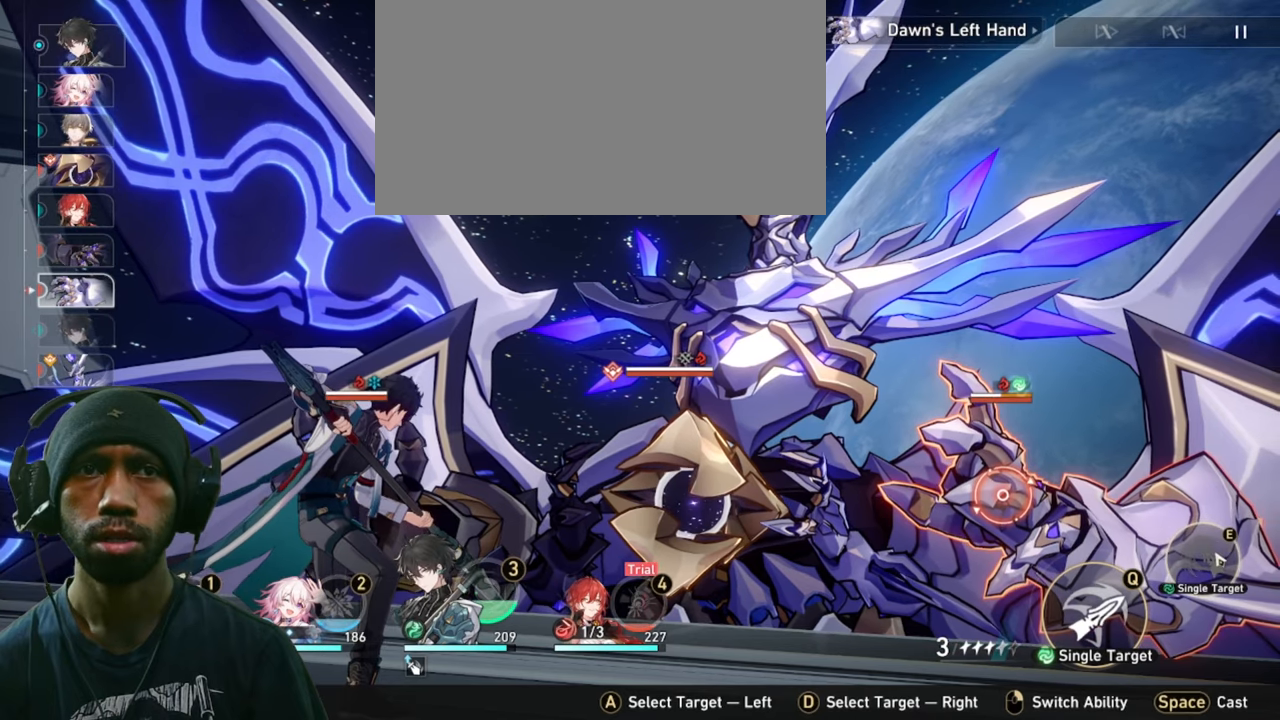
{"keys": ["2"], "mouse": [], "events": []}
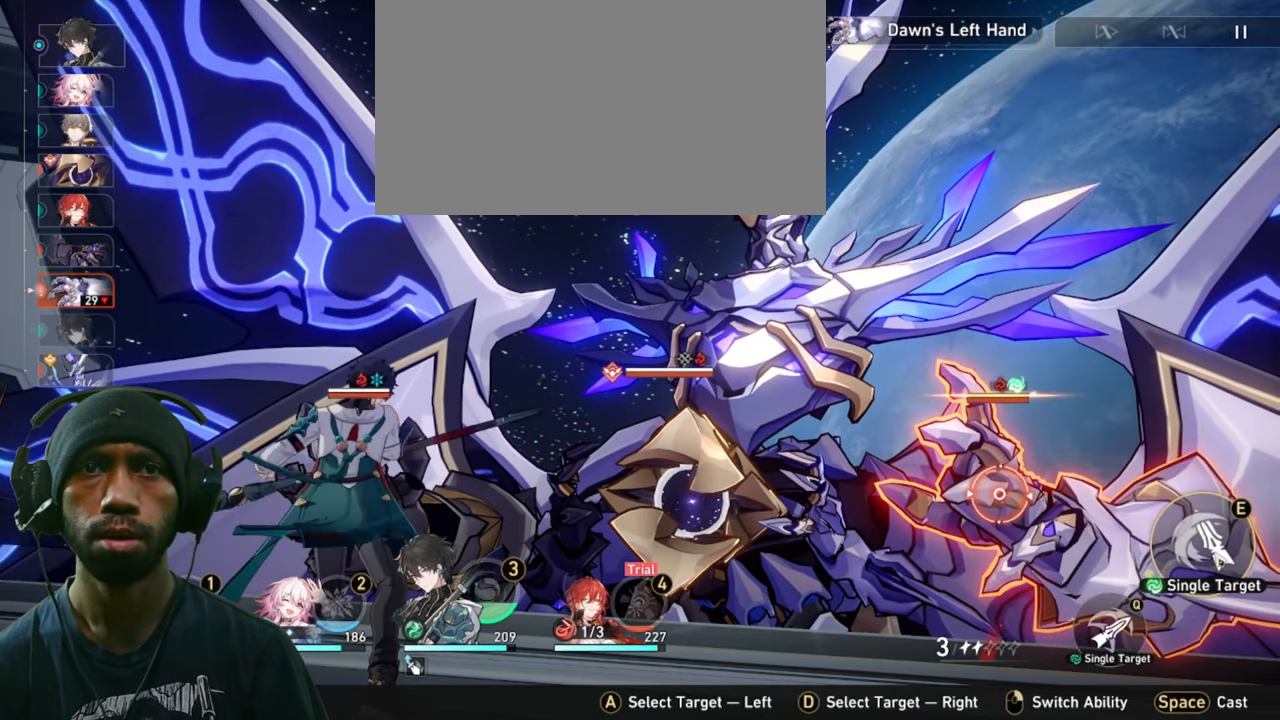
{"keys": ["2"], "mouse": [], "events": []}
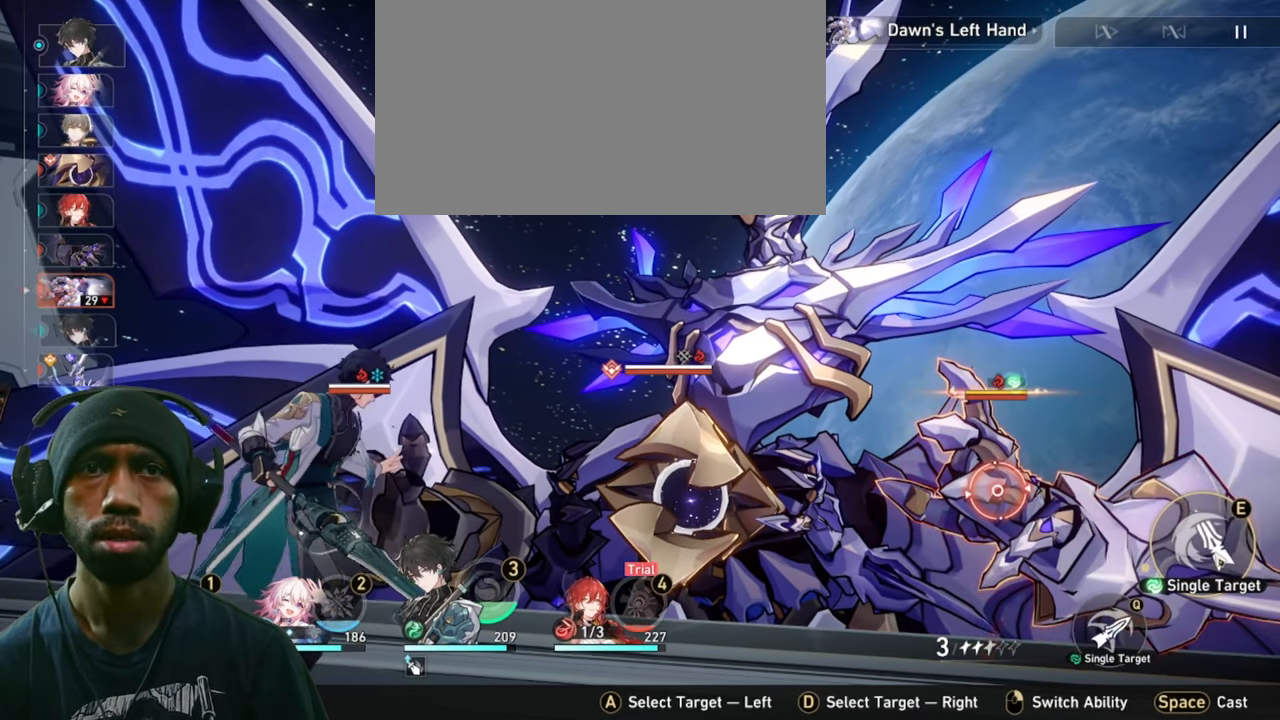
{"keys": ["2"], "mouse": [], "events": []}
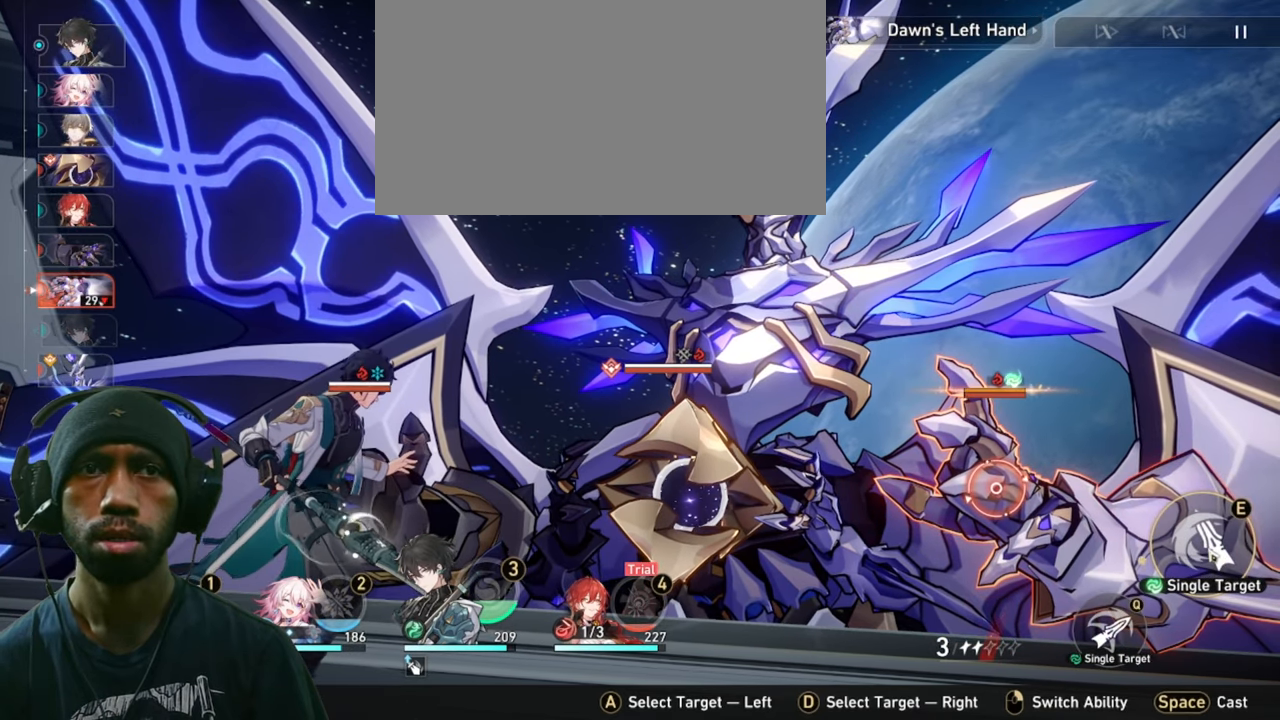
{"keys": ["2"], "mouse": [], "events": []}
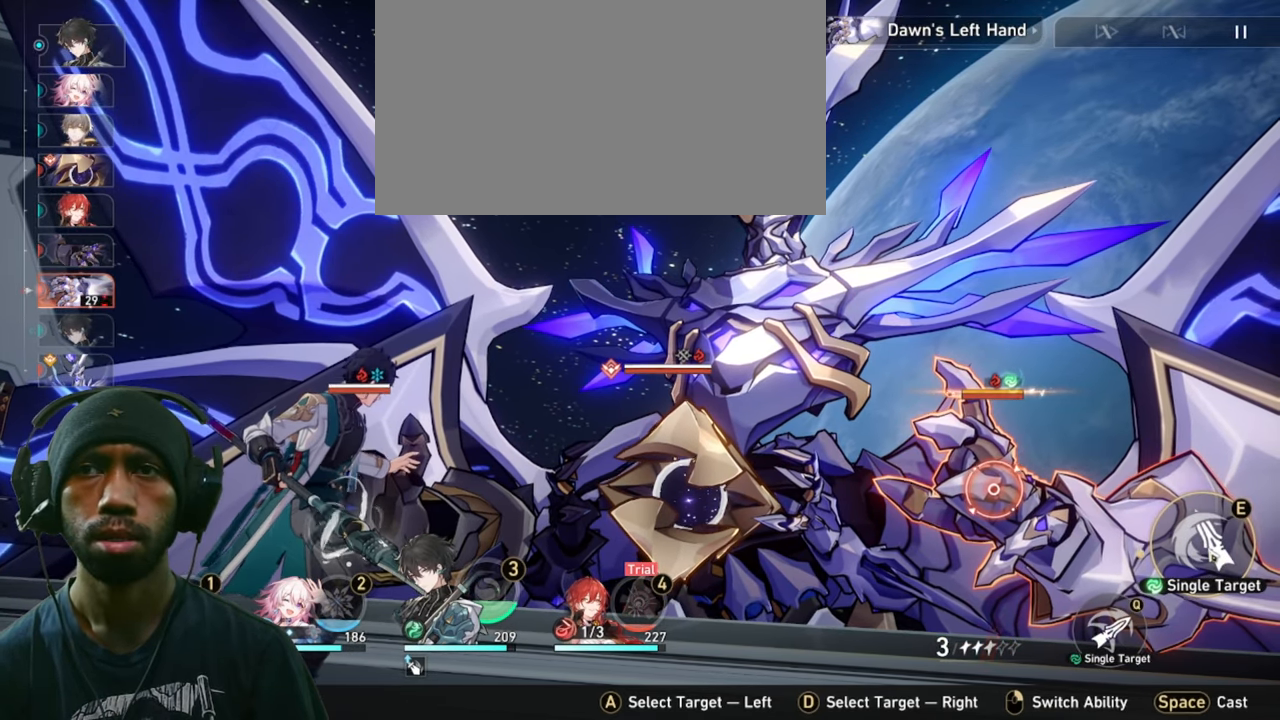
{"keys": ["2"], "mouse": [], "events": []}
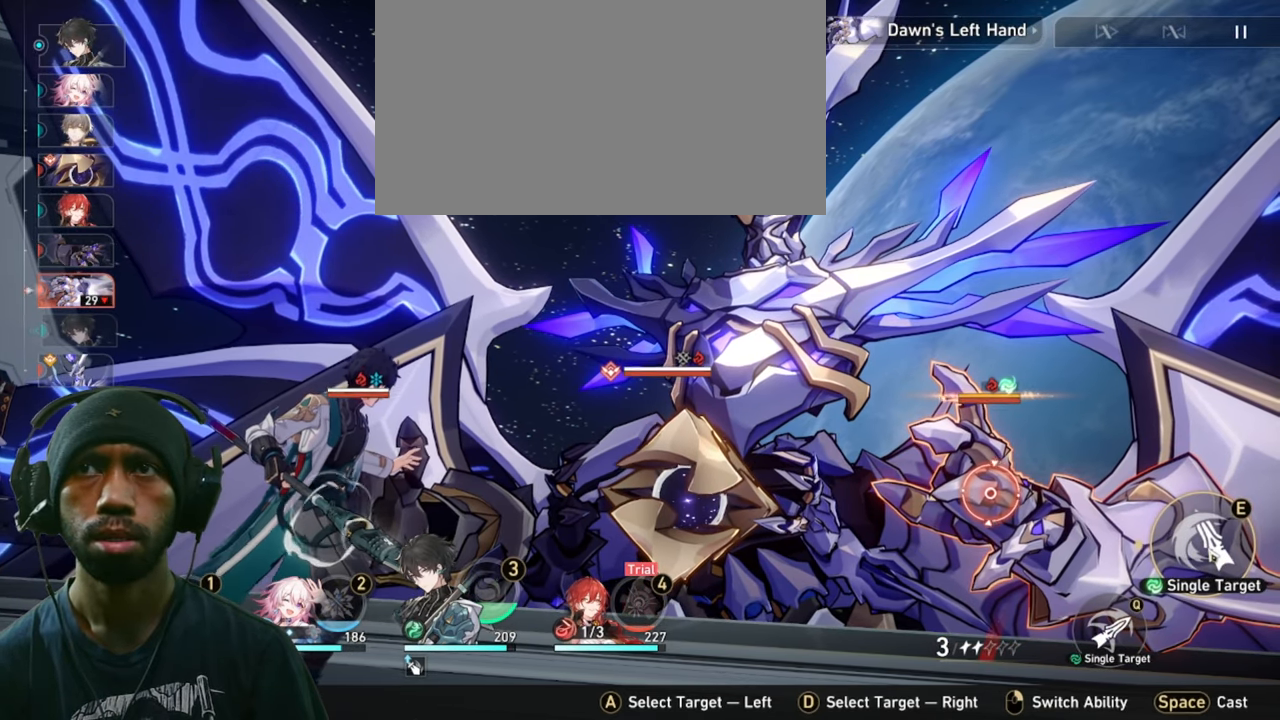
{"keys": ["2"], "mouse": [], "events": []}
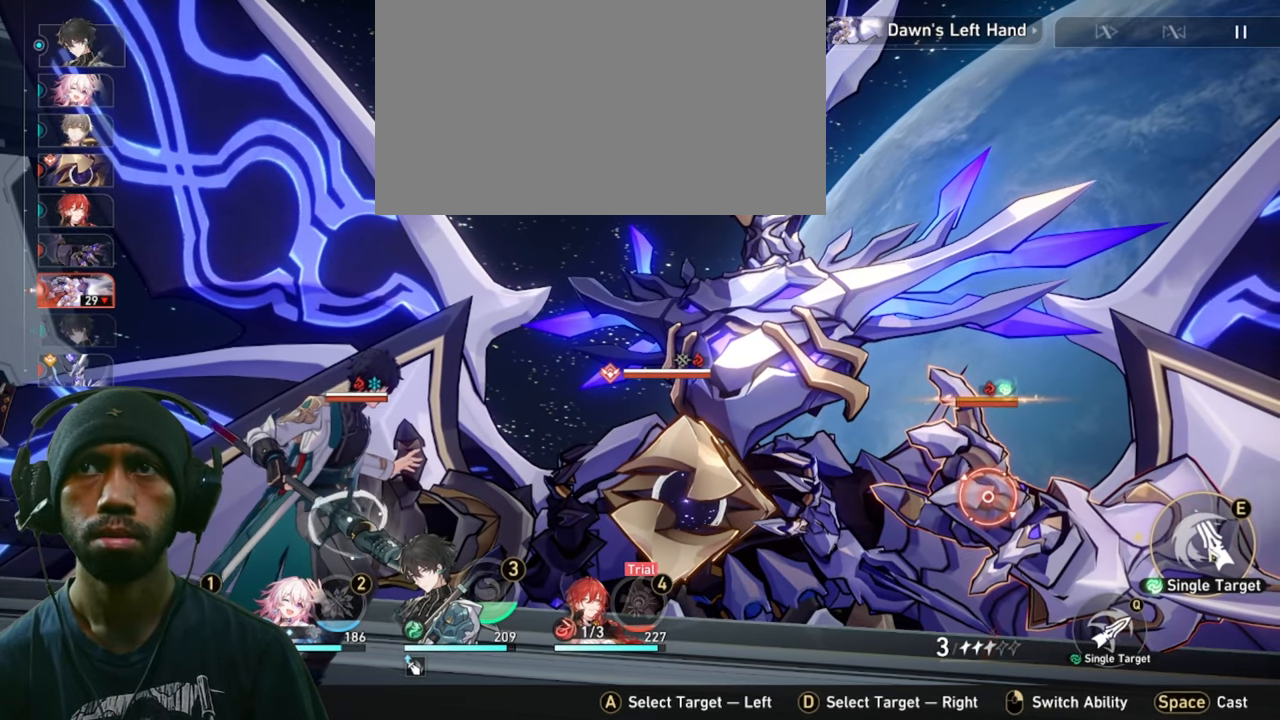
{"keys": ["2"], "mouse": [], "events": []}
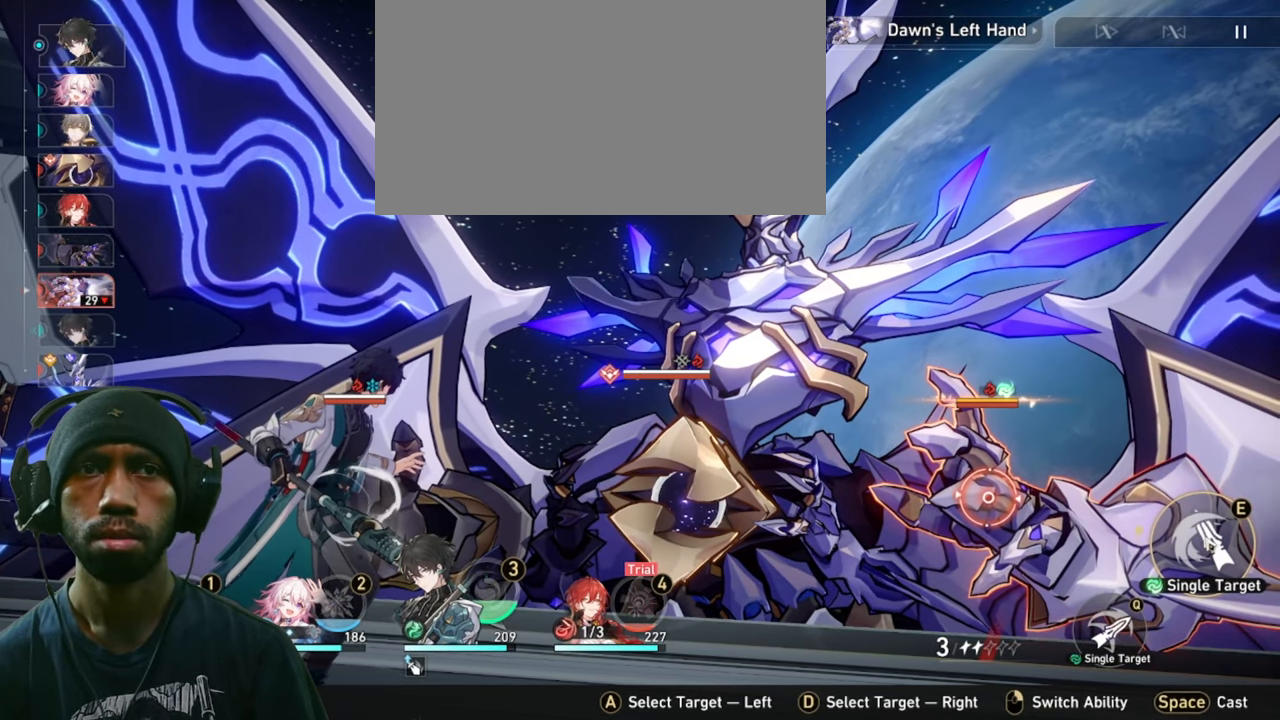
{"keys": ["2"], "mouse": [], "events": []}
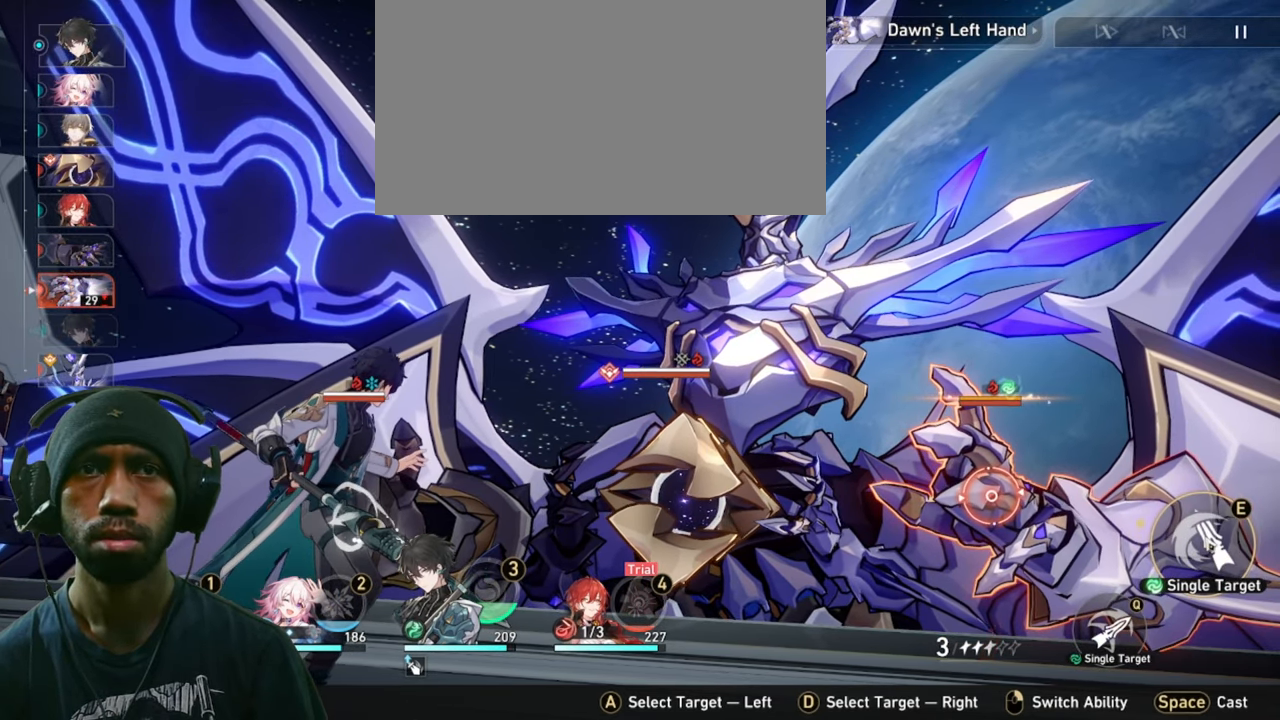
{"keys": ["2"], "mouse": [], "events": []}
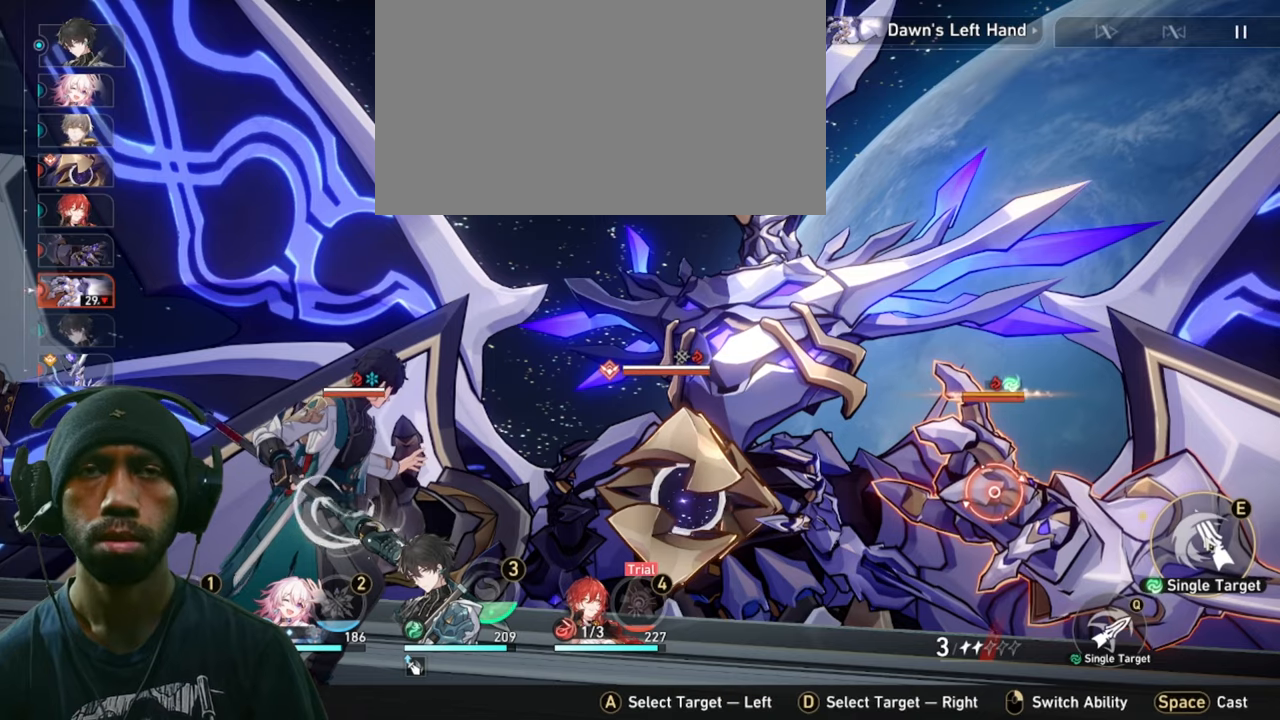
{"keys": ["2"], "mouse": ["left"], "events": [[400, "mouse_left", "down"]]}
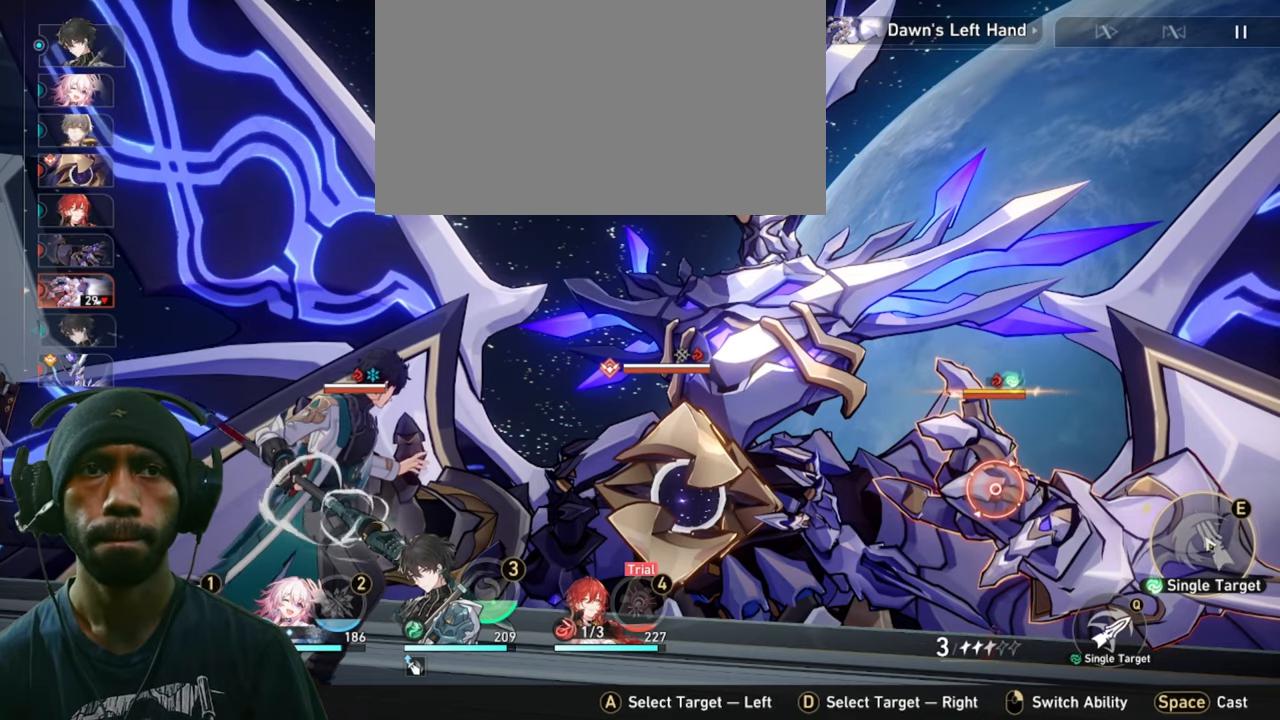
{"keys": ["2"], "mouse": ["left"], "events": []}
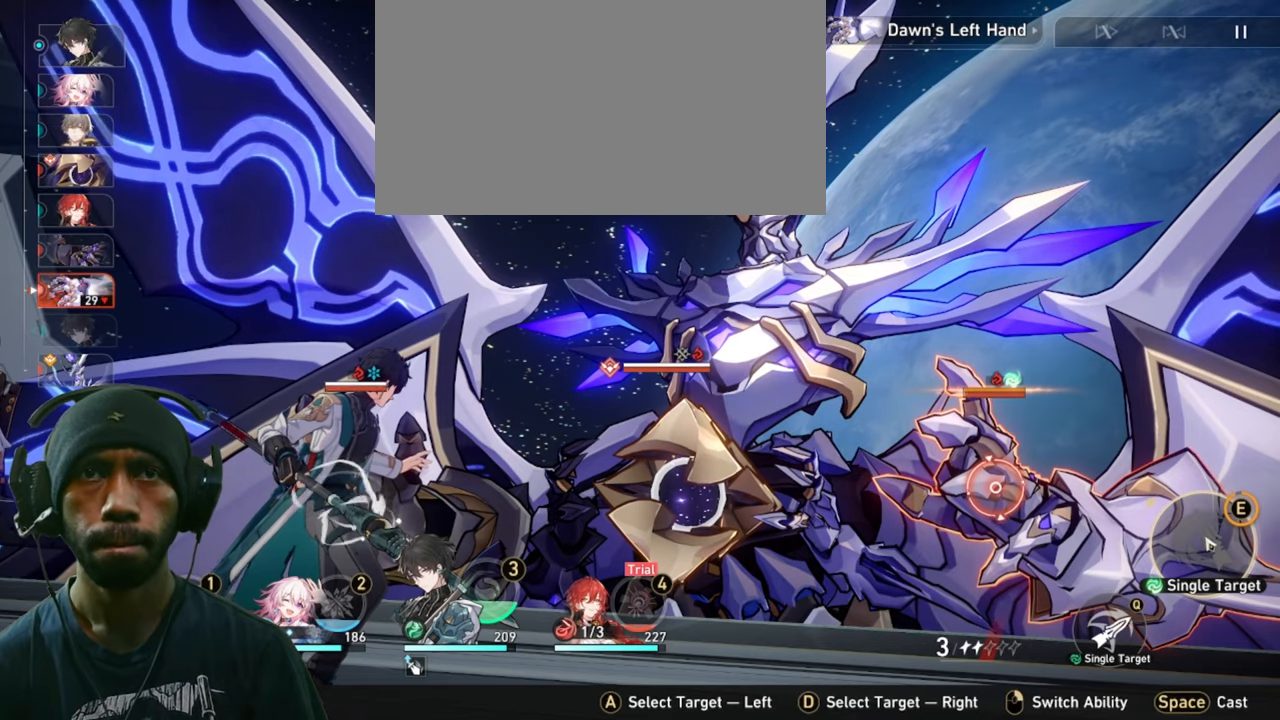
{"keys": ["2"], "mouse": ["left"], "events": []}
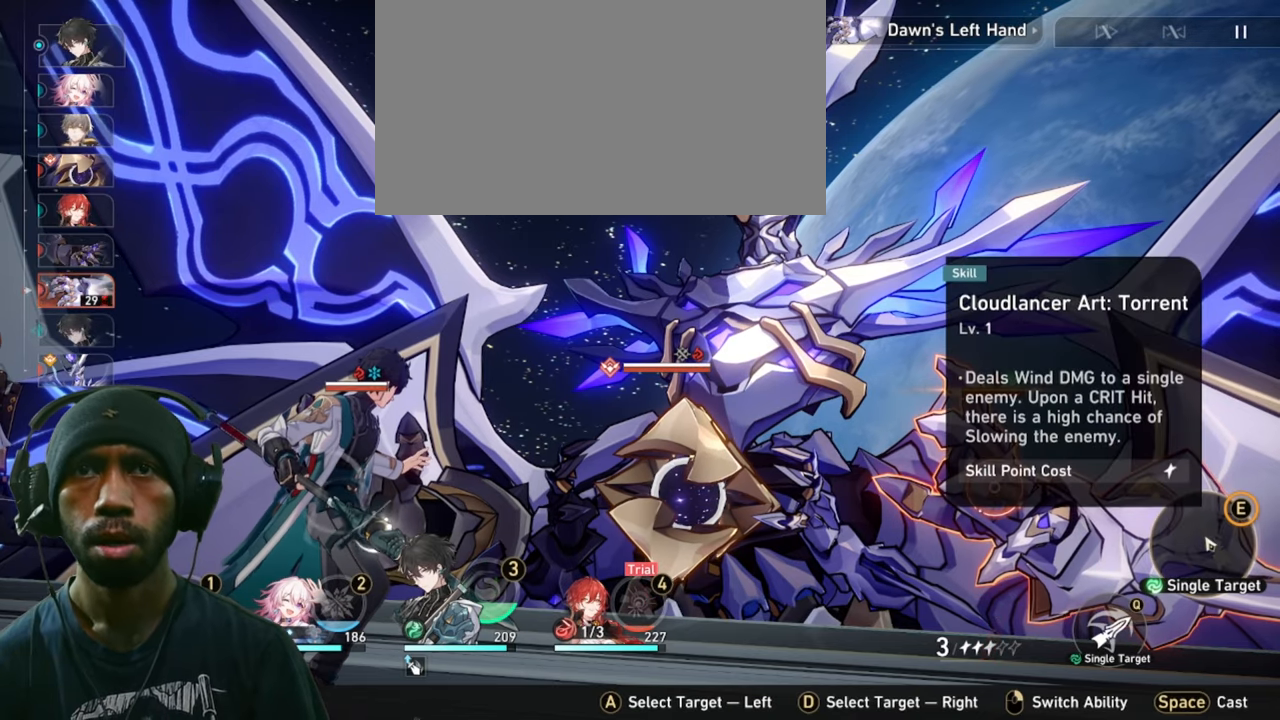
{"keys": ["2"], "mouse": [], "events": [[150, "mouse_left", "up"]]}
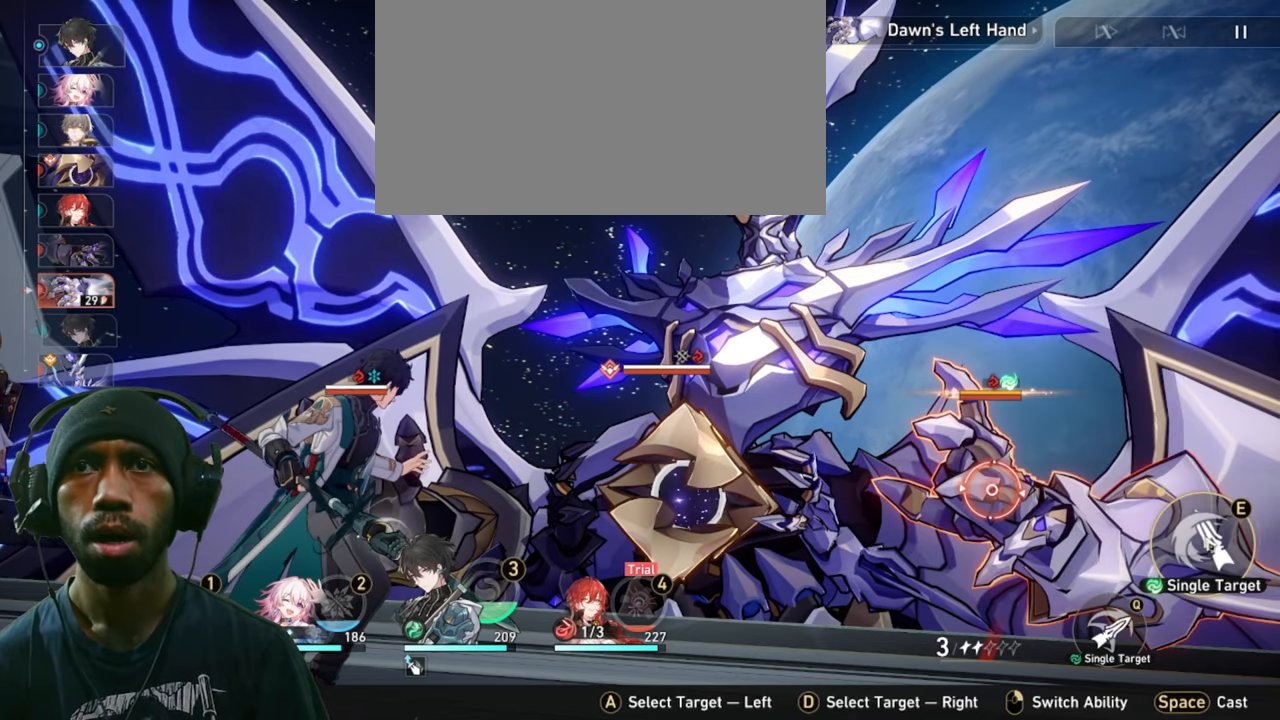
{"keys": ["2"], "mouse": [], "events": []}
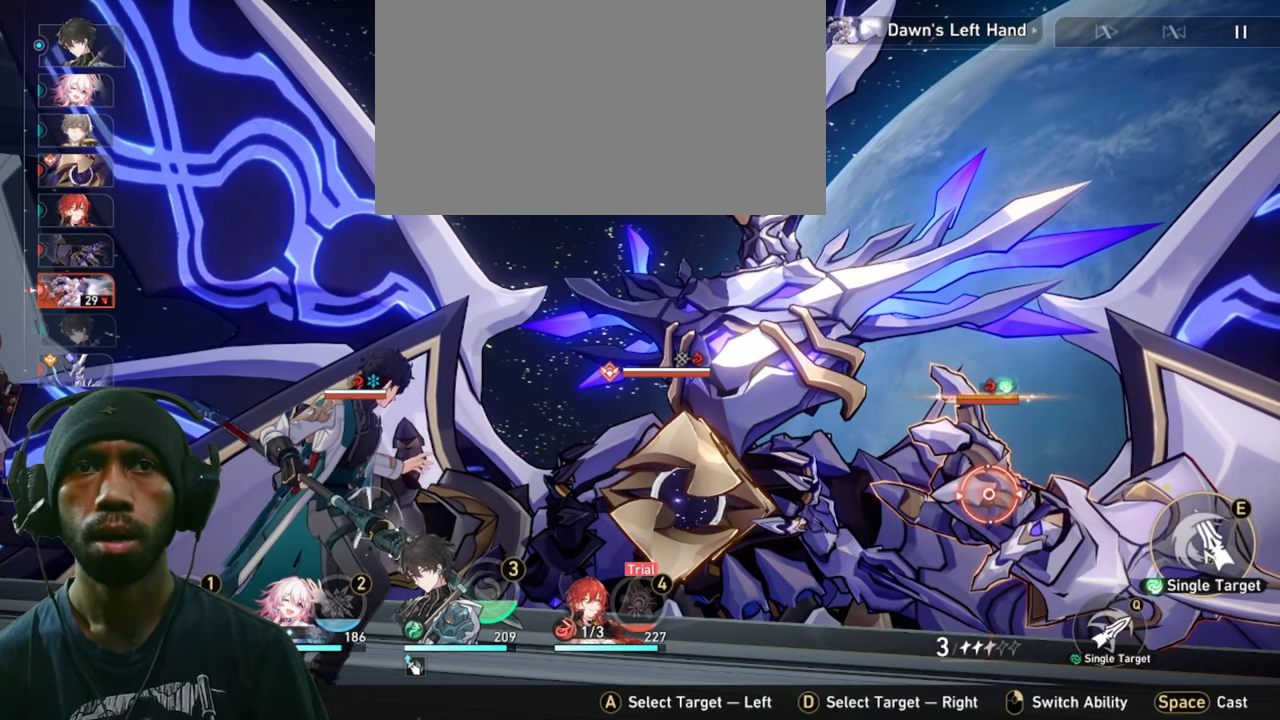
{"keys": ["2"], "mouse": [], "events": []}
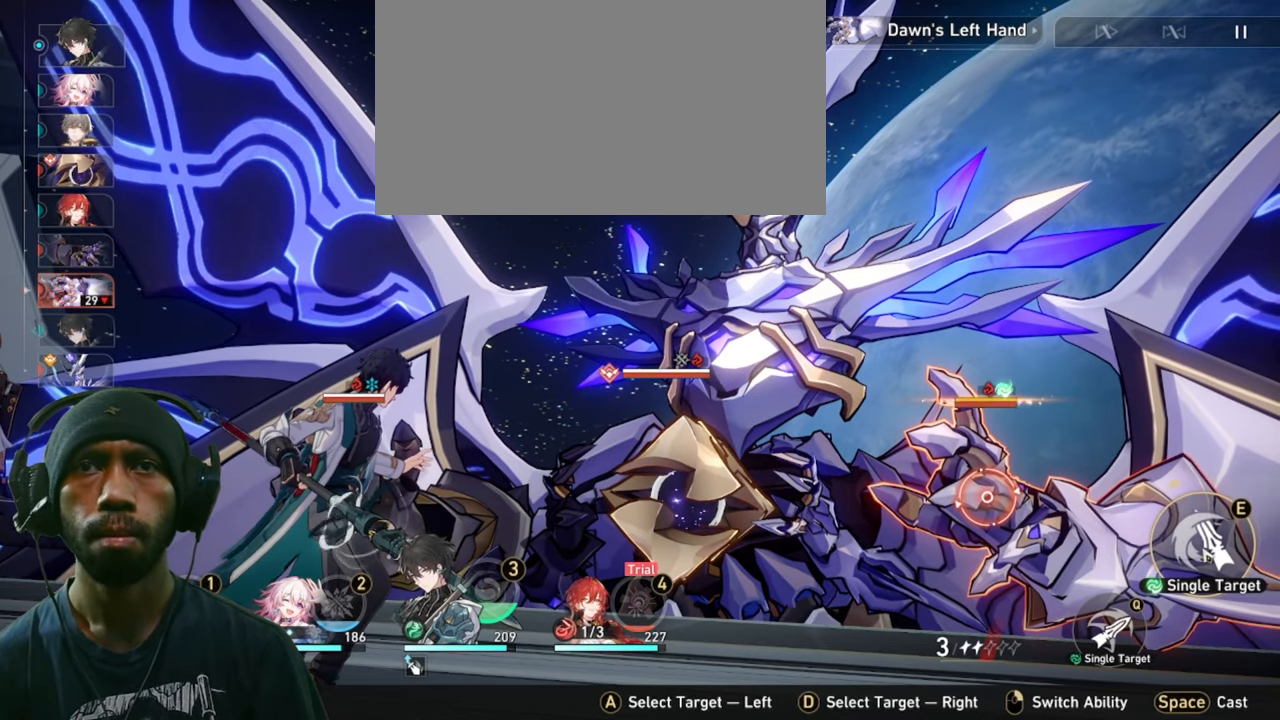
{"keys": ["2"], "mouse": [], "events": []}
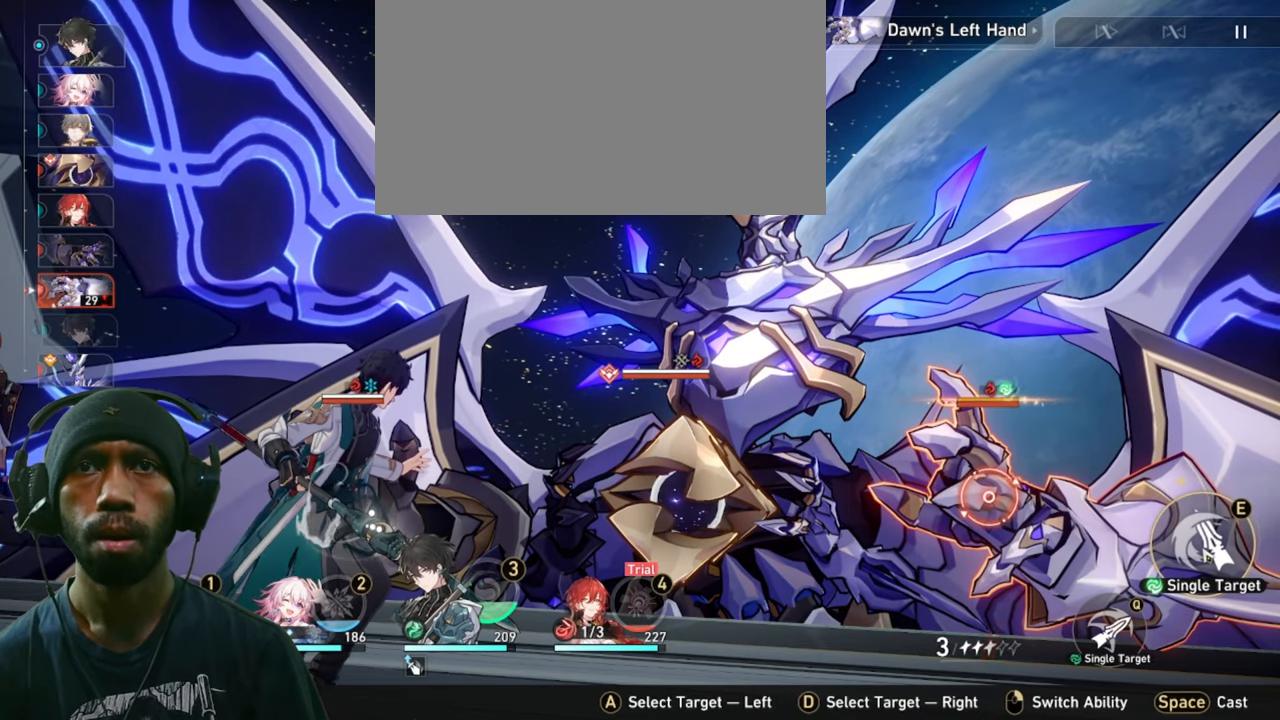
{"keys": ["2"], "mouse": [], "events": [[183, "mouse_left", "down"], [350, "mouse_left", "up"]]}
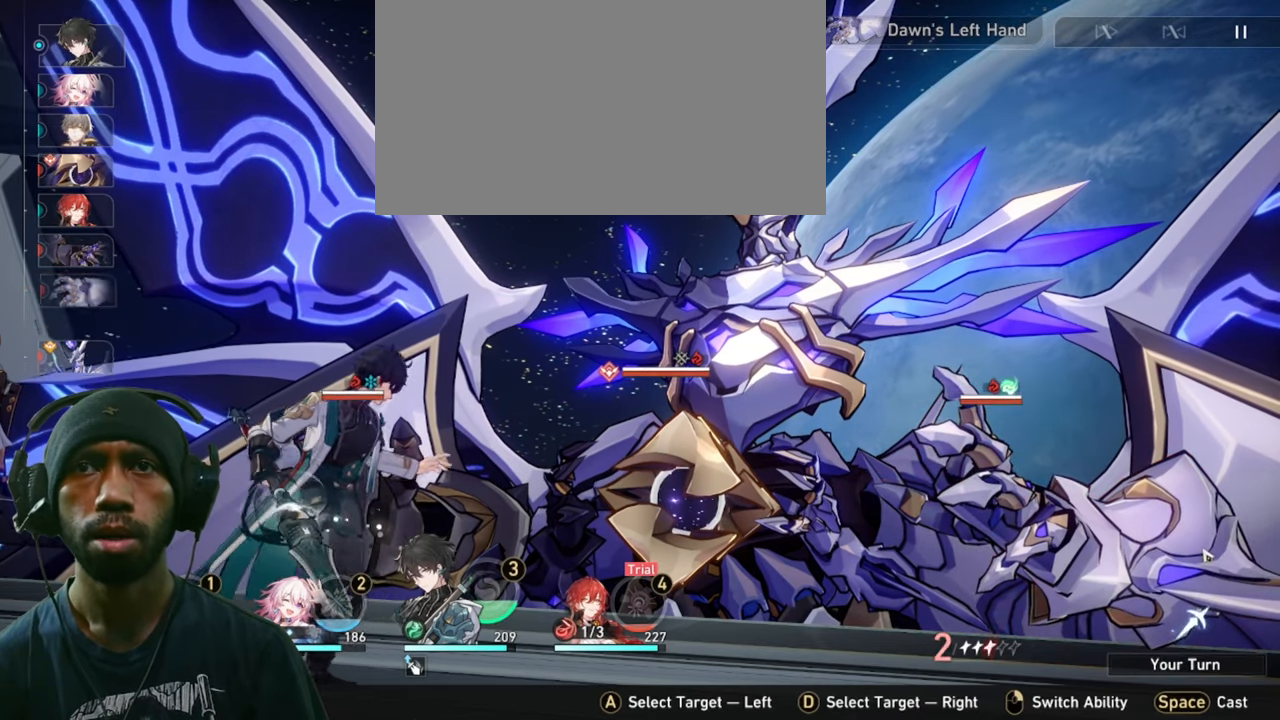
{"keys": ["2"], "mouse": [], "events": []}